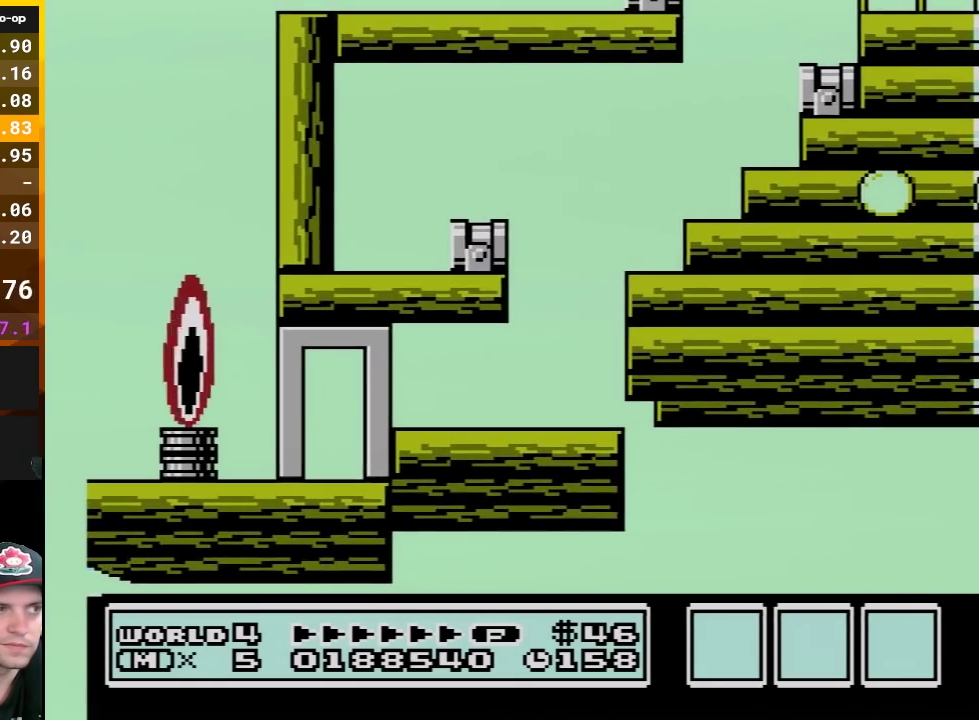
Gameplay with a controller (Nintendo layout); each line is a JSON object with the inputs held at the frame after it. "events" lists button and stick changes between this image and that frame as [ms after this image, input, new state], when the widget could be followed in between. Not read: L3 R3.
{"buttons": ["B"], "events": [[367, "B", "down"]]}
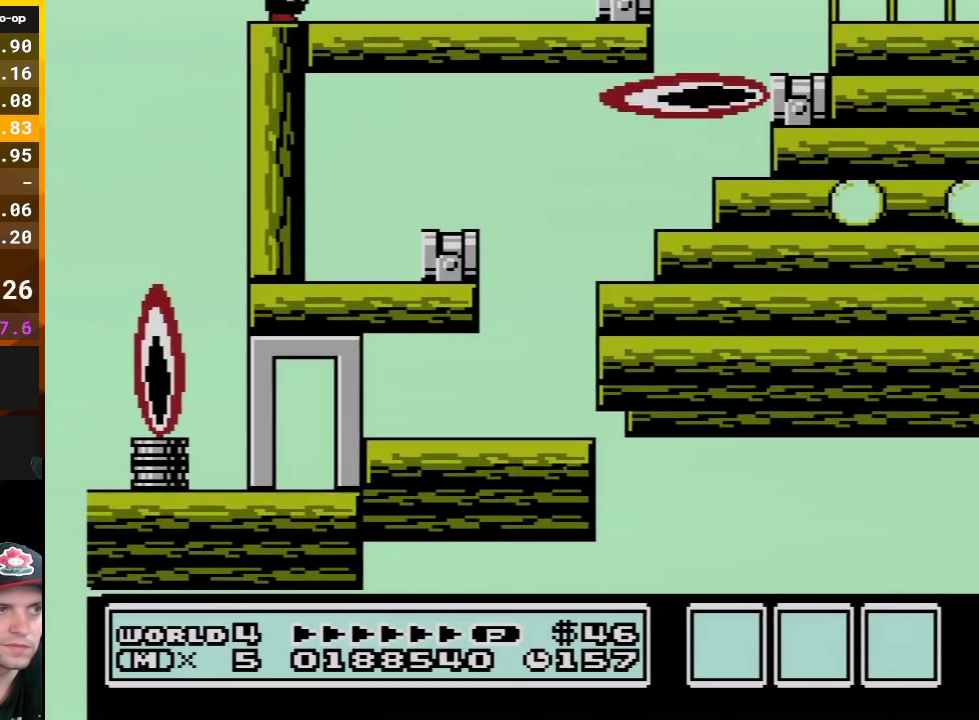
{"buttons": ["B", "DPAD_RIGHT"], "events": [[50, "DPAD_RIGHT", "down"]]}
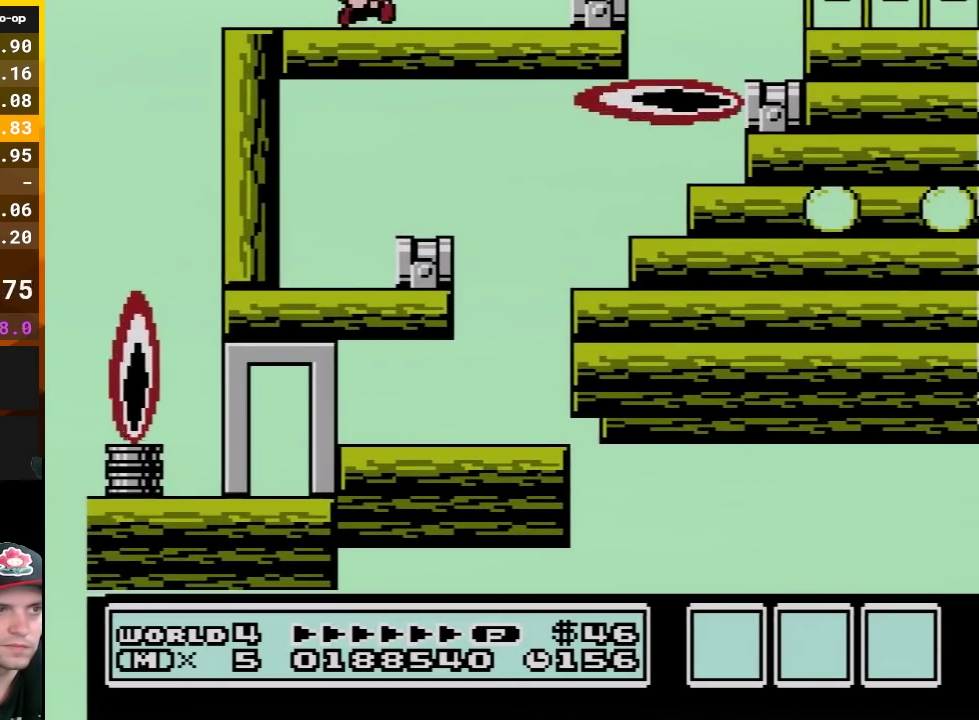
{"buttons": ["A", "B", "DPAD_RIGHT"], "events": [[200, "A", "down"]]}
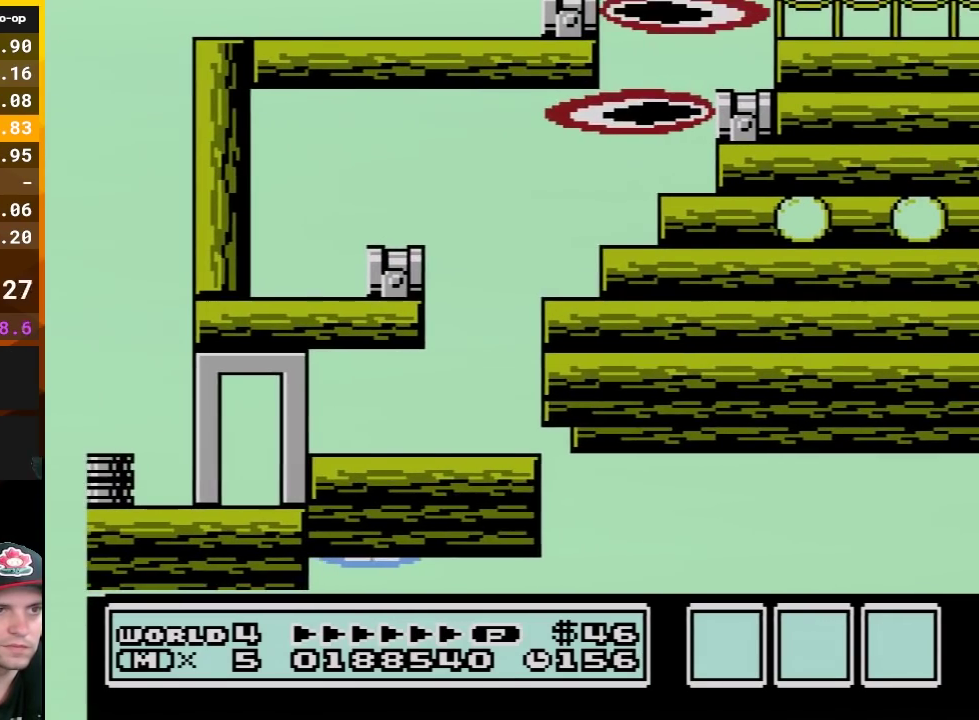
{"buttons": ["B", "DPAD_RIGHT"], "events": [[417, "A", "up"]]}
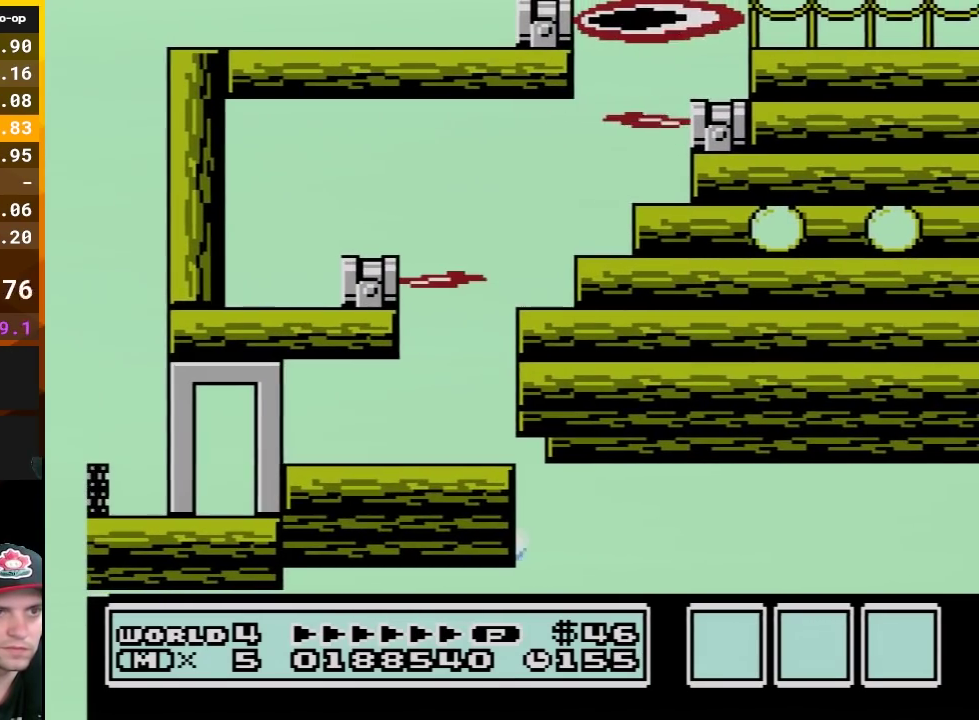
{"buttons": ["B", "DPAD_RIGHT"], "events": []}
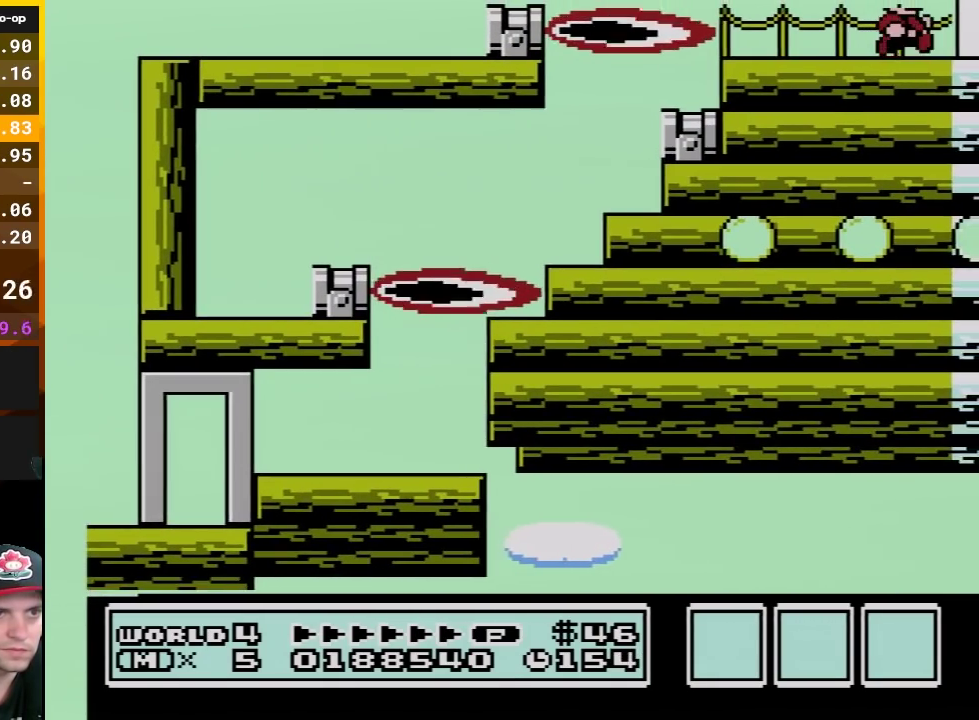
{"buttons": ["A", "B", "DPAD_RIGHT"], "events": [[233, "A", "down"]]}
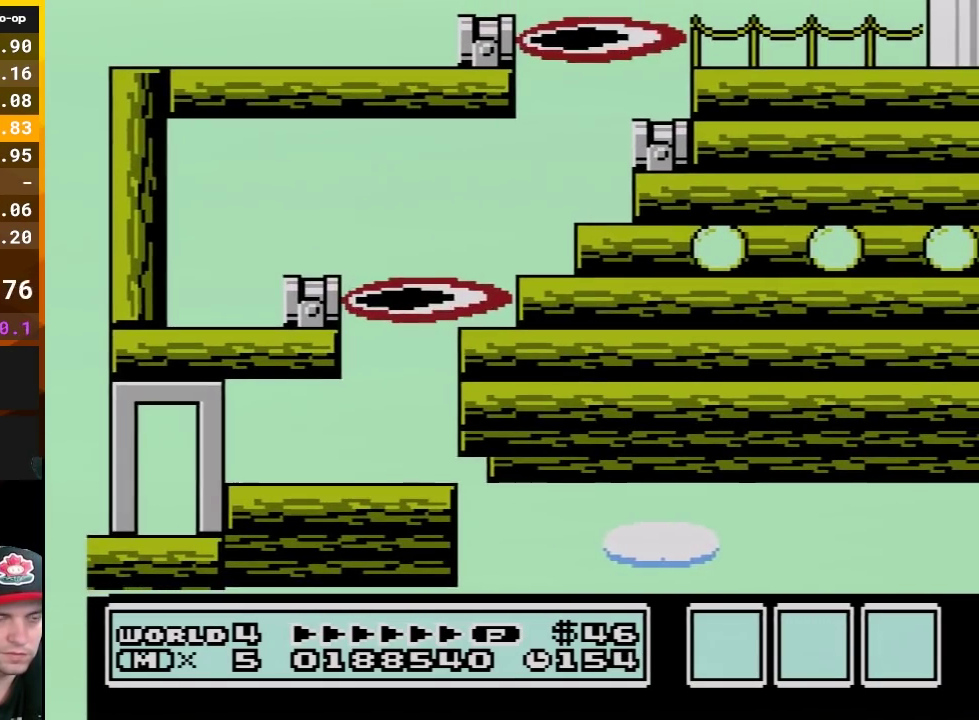
{"buttons": ["B", "DPAD_RIGHT"], "events": [[50, "A", "up"], [233, "DPAD_DOWN", "down"], [300, "DPAD_RIGHT", "up"], [433, "DPAD_RIGHT", "down"], [450, "DPAD_DOWN", "up"]]}
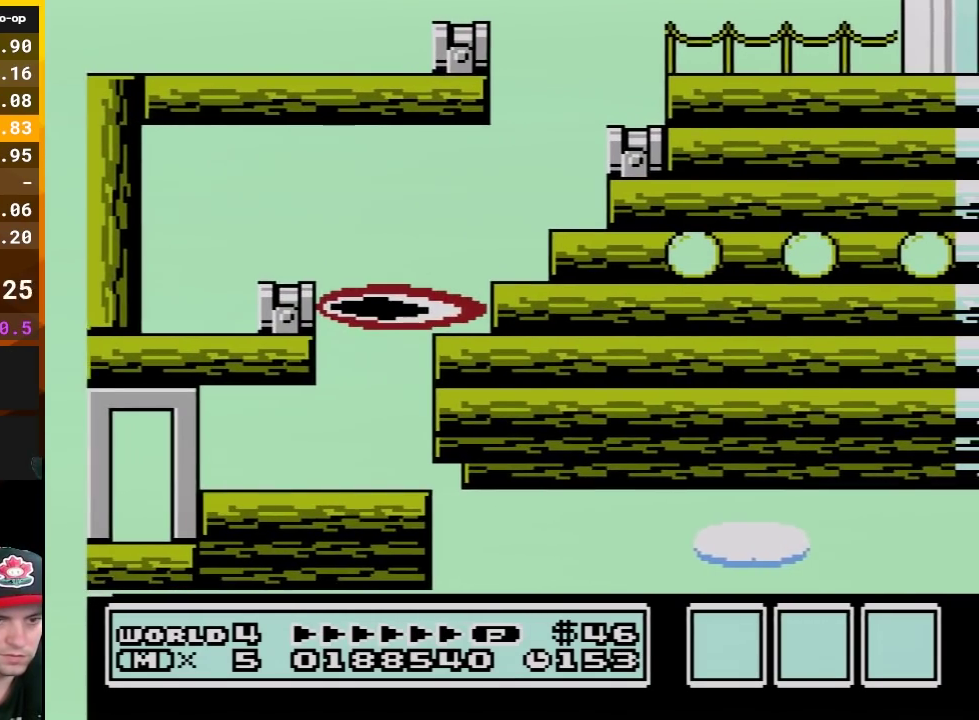
{"buttons": ["B", "DPAD_DOWN", "DPAD_RIGHT"], "events": [[17, "DPAD_DOWN", "down"], [50, "DPAD_RIGHT", "up"], [200, "DPAD_RIGHT", "down"], [333, "DPAD_RIGHT", "up"], [483, "DPAD_RIGHT", "down"]]}
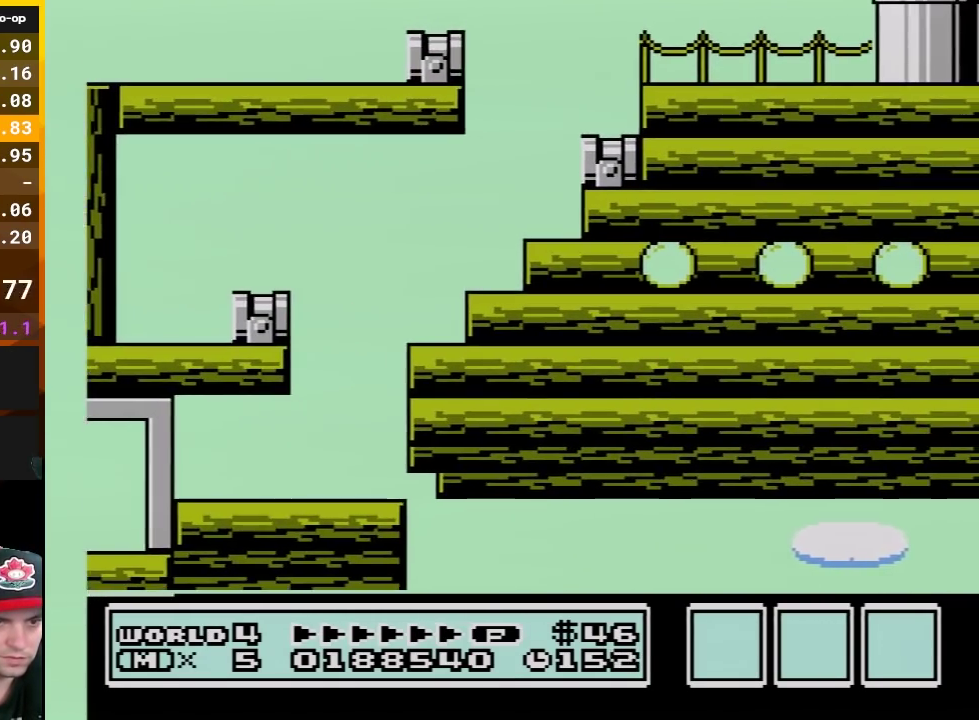
{"buttons": ["B", "DPAD_DOWN", "DPAD_RIGHT"], "events": [[117, "DPAD_RIGHT", "up"], [233, "DPAD_RIGHT", "down"], [333, "DPAD_RIGHT", "up"], [483, "DPAD_RIGHT", "down"]]}
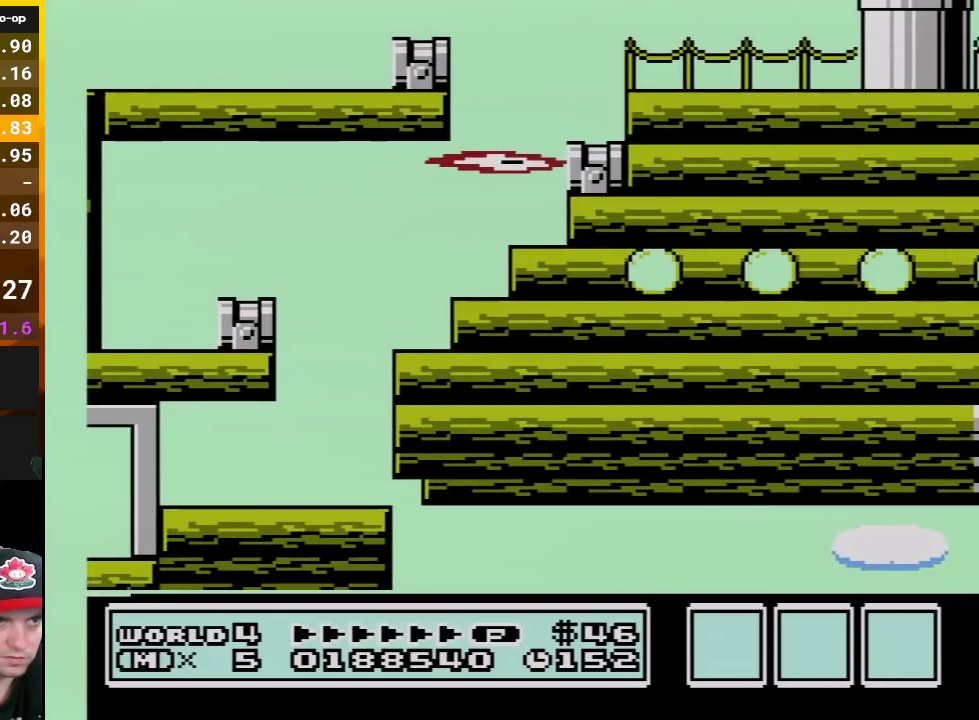
{"buttons": ["B"], "events": [[50, "DPAD_RIGHT", "up"], [233, "DPAD_DOWN", "up"]]}
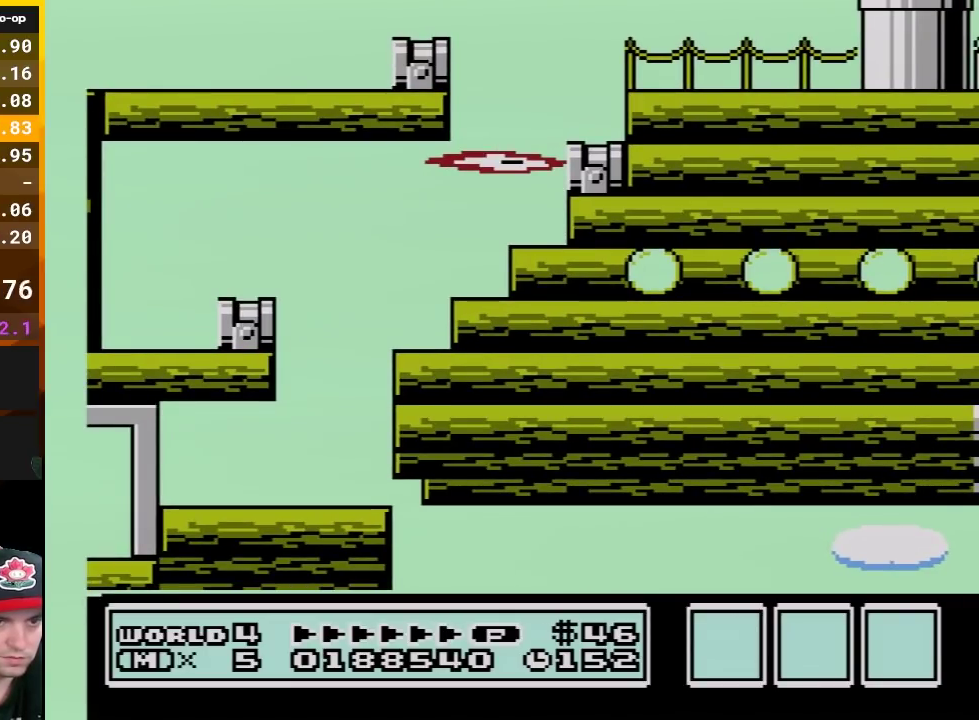
{"buttons": ["B"], "events": []}
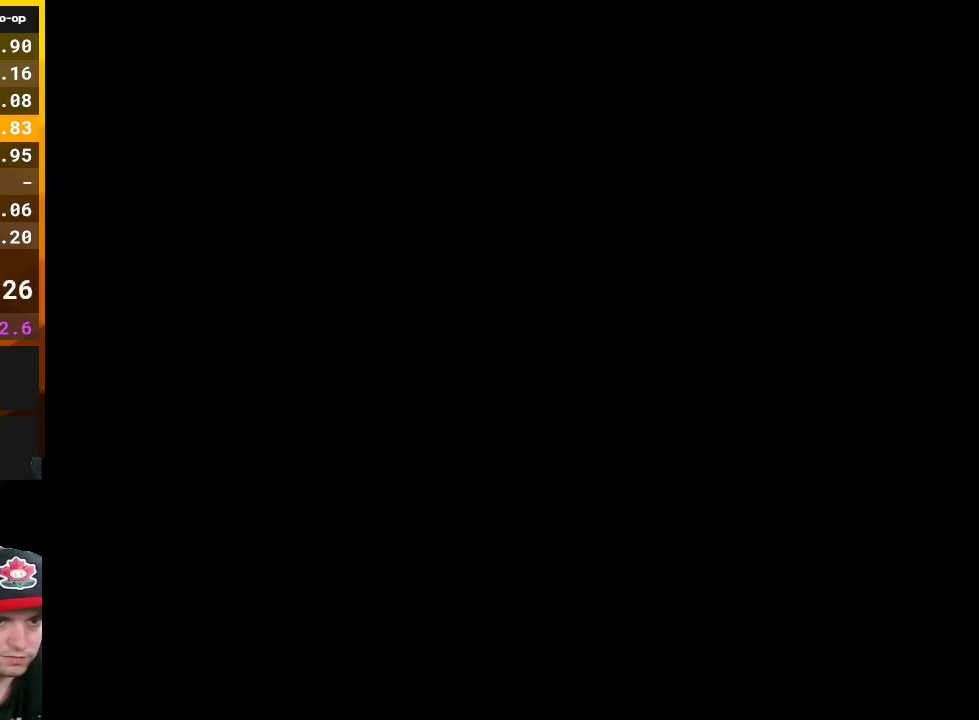
{"buttons": ["B", "DPAD_RIGHT"], "events": [[267, "DPAD_RIGHT", "down"]]}
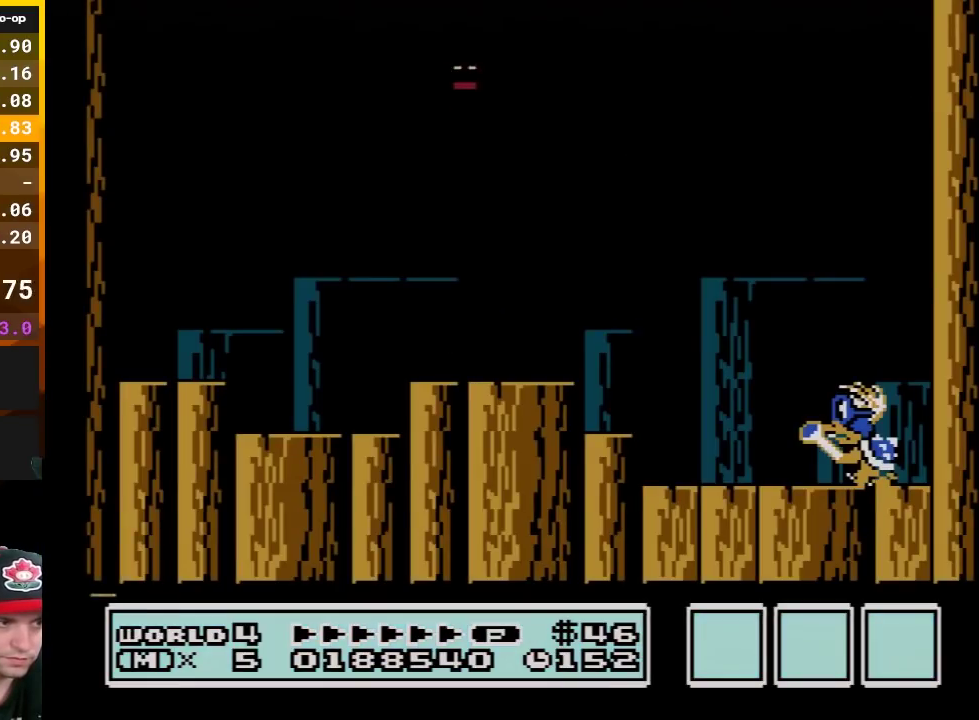
{"buttons": ["B", "DPAD_RIGHT"], "events": []}
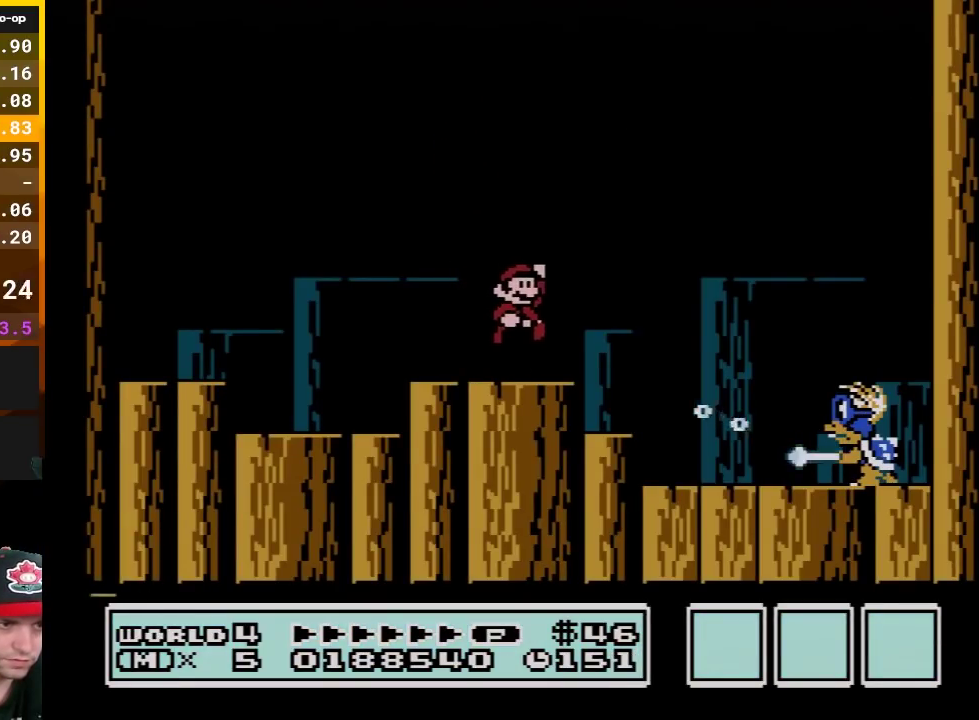
{"buttons": ["B", "DPAD_LEFT"], "events": [[17, "A", "down"], [300, "A", "up"], [367, "DPAD_RIGHT", "up"], [450, "DPAD_LEFT", "down"]]}
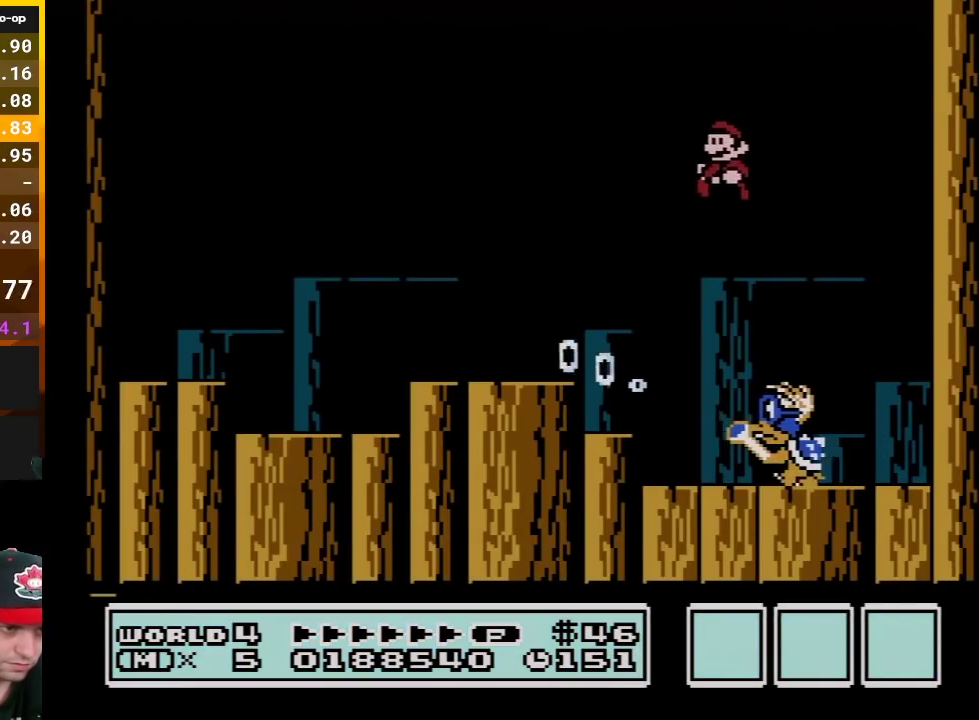
{"buttons": ["A", "B", "DPAD_LEFT"], "events": [[50, "A", "down"]]}
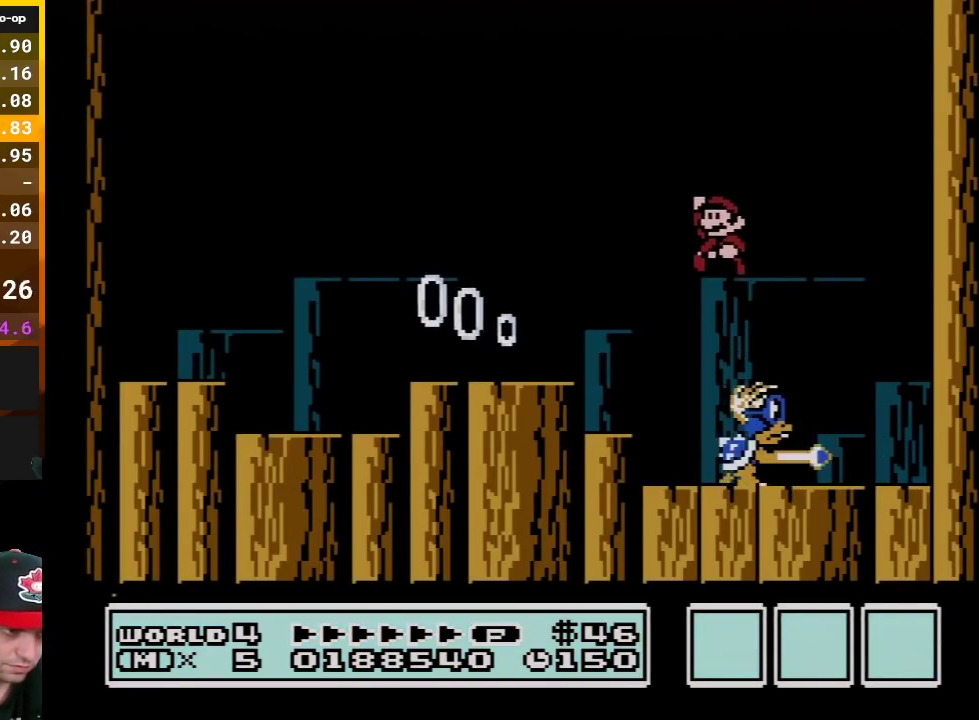
{"buttons": ["B"], "events": [[50, "A", "up"], [233, "DPAD_LEFT", "up"]]}
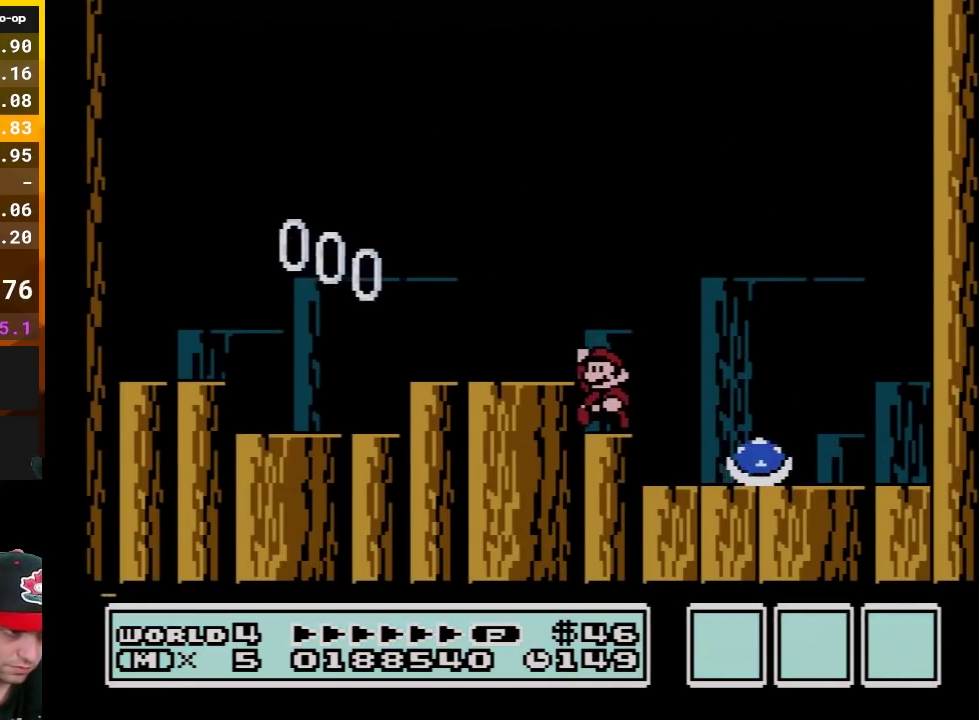
{"buttons": ["B"], "events": [[50, "A", "down"], [50, "DPAD_LEFT", "down"], [167, "A", "up"], [400, "DPAD_LEFT", "up"]]}